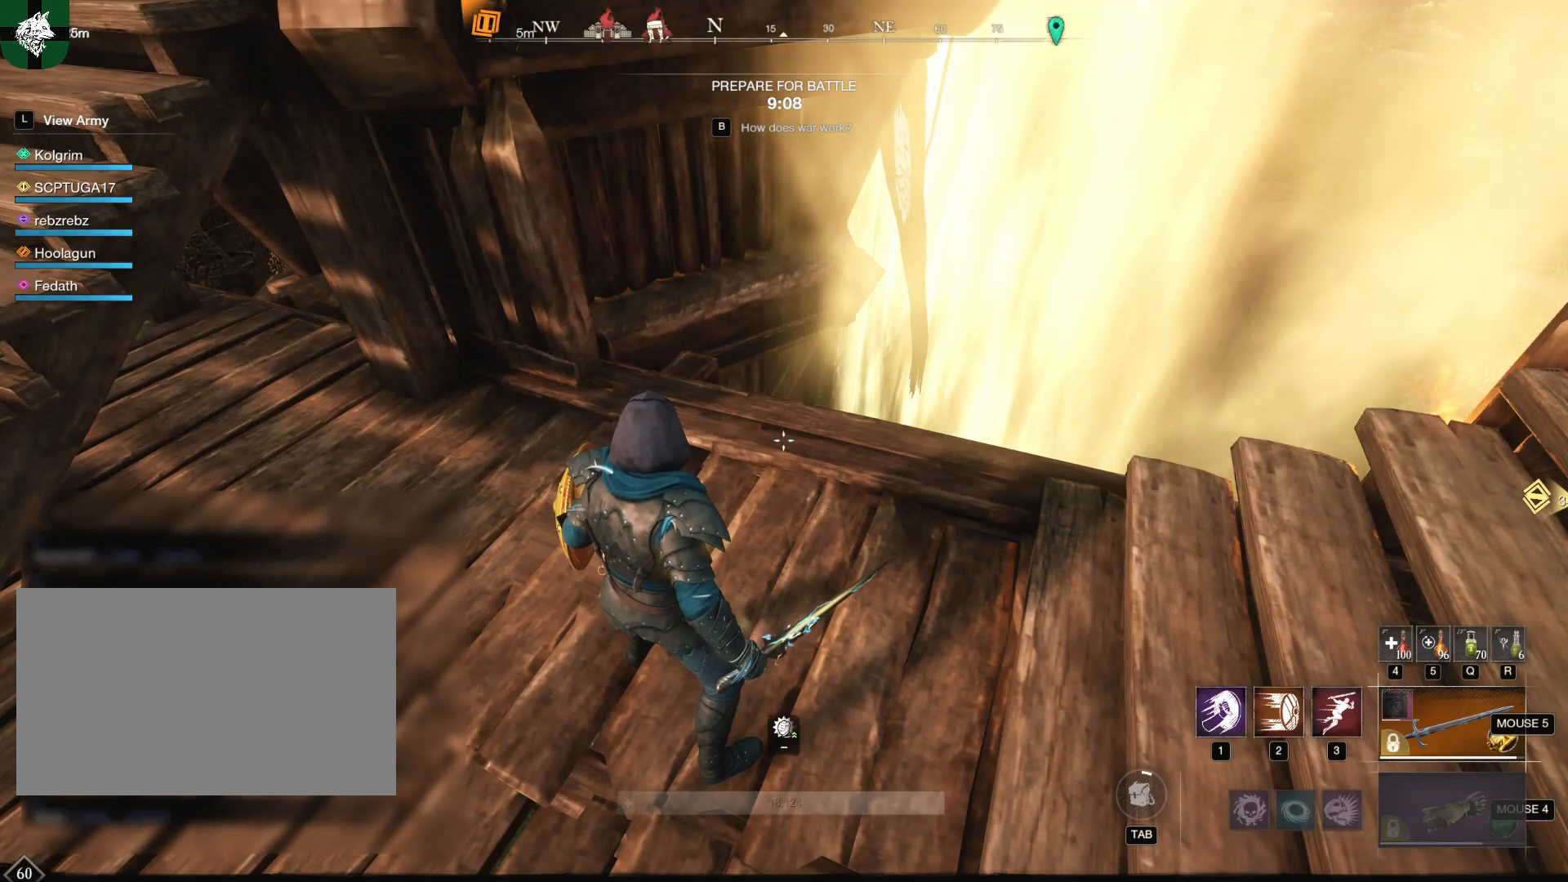
Gameplay with keyboard and mouse; each line is a JSON object with the keys and mouse buttons held at the frame after it. "events" lists presses ("down") and releases ("up") of "1", "2", "3", "4", "5", "a", "alt", "b", "c", "ctrl", "d", "e", "f", "g", "q", "r", "s", "shift", "space", "t", "tab", "tilde", "v", "w", "x", "z", "mouse_left", "mouse_wheel", "mouse_right", "mouse_mb4" and "mouse_mb5" between this image and that frame as [ms after this image, input, new state], when the widget could be followed in between. "mouse_left", "mouse_wheel", "mouse_right", "mouse_mb4", "mouse_mb5" = the "left", "wheel", "right", "mb4", "mb5" buttons of the "mouse" list. No other keys are recorded. "wheel" means that the mouse wheel is clicked or scrolled. Mouse movement is not recorded.
{"keys": [], "mouse": [], "events": []}
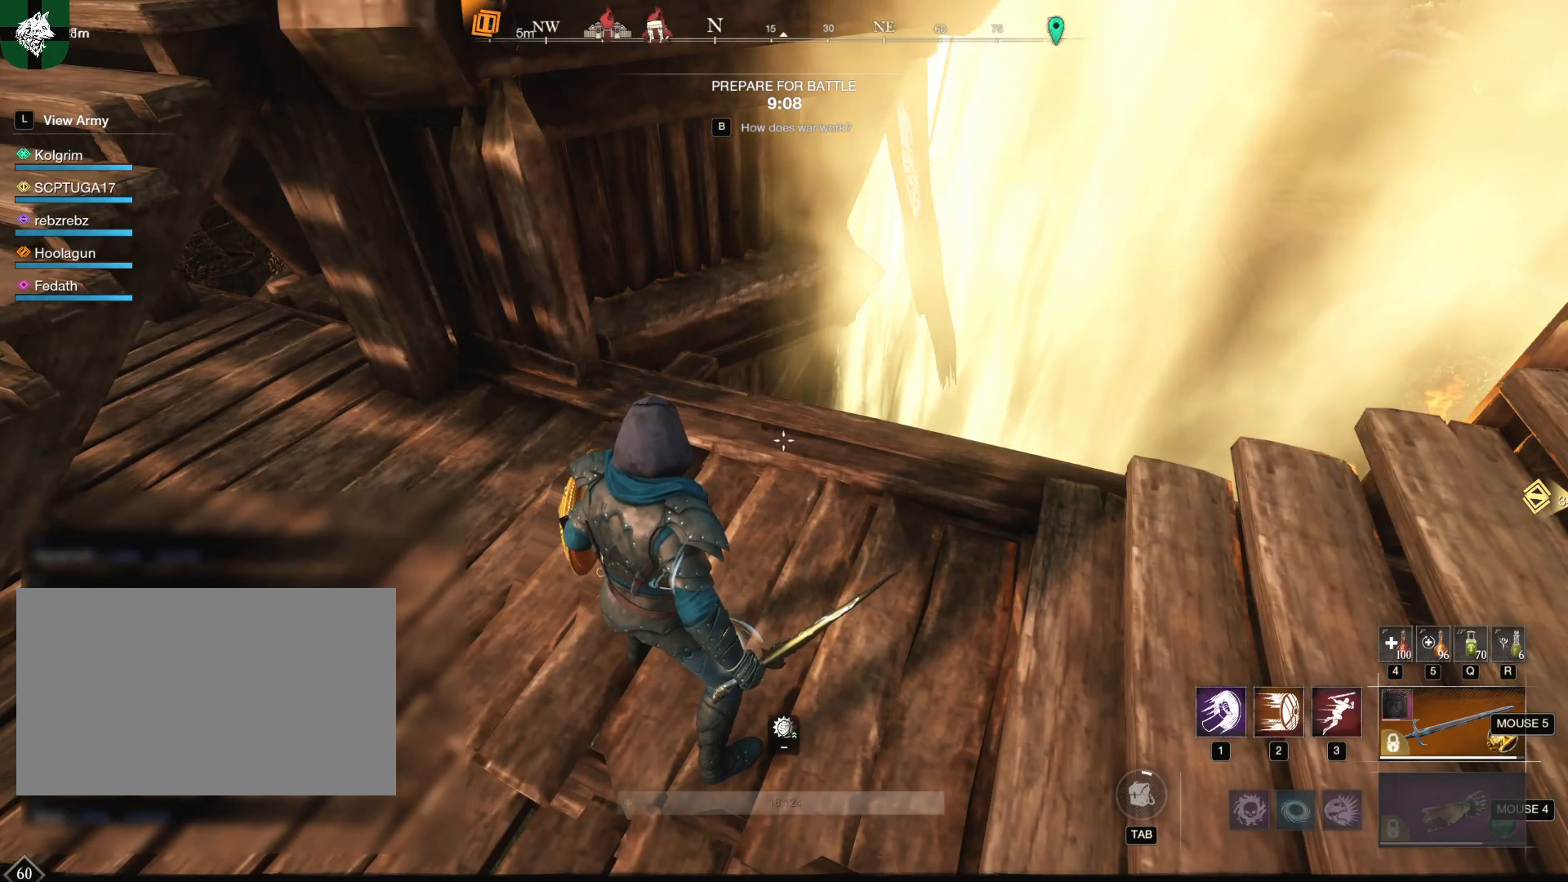
{"keys": [], "mouse": [], "events": []}
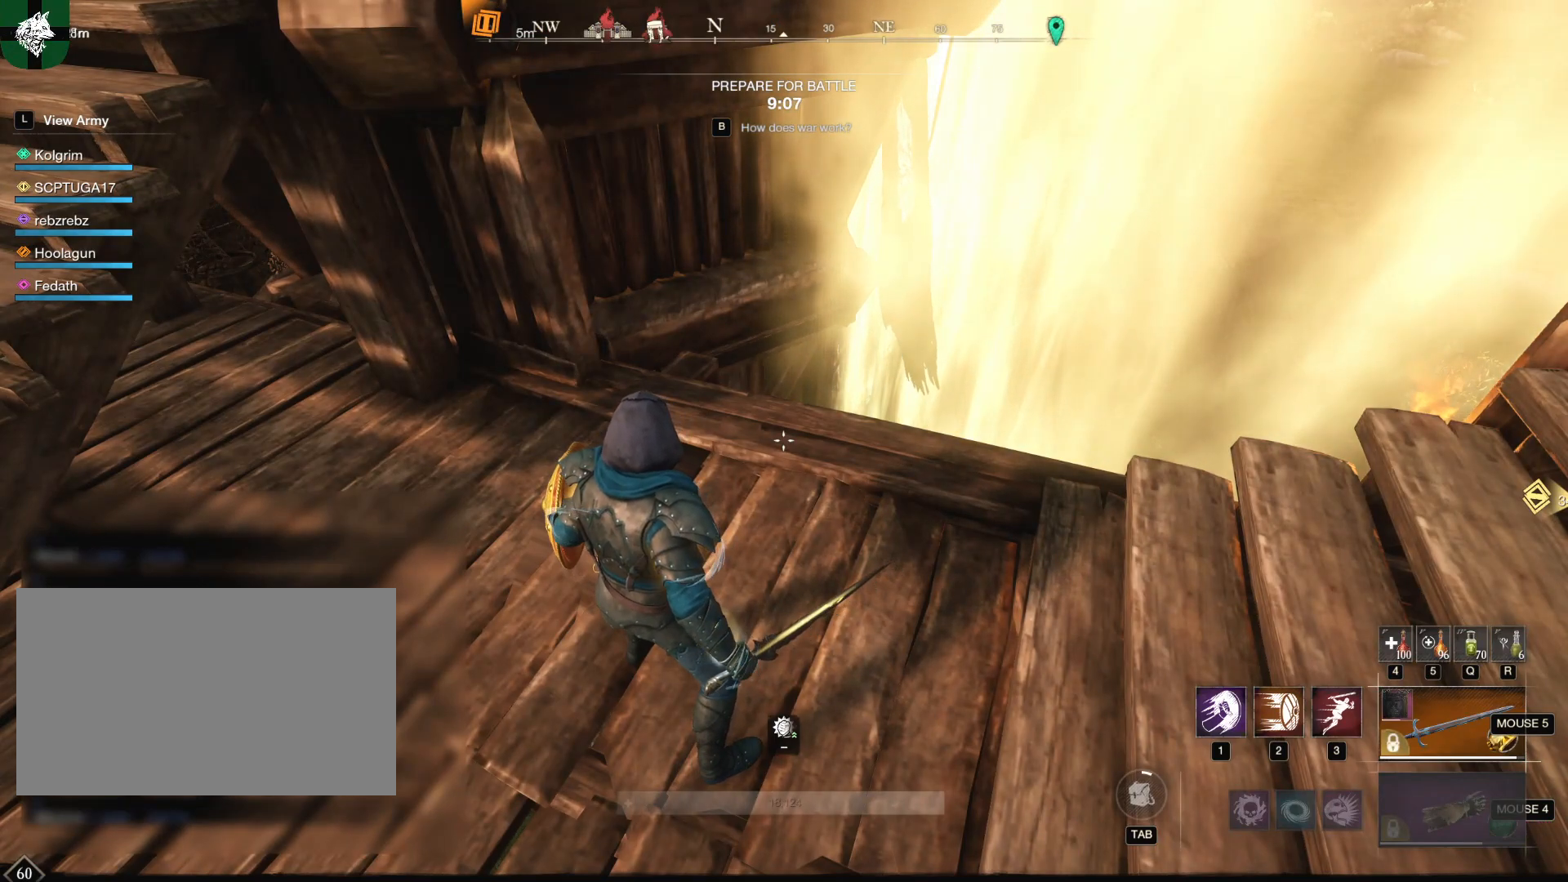
{"keys": [], "mouse": [], "events": []}
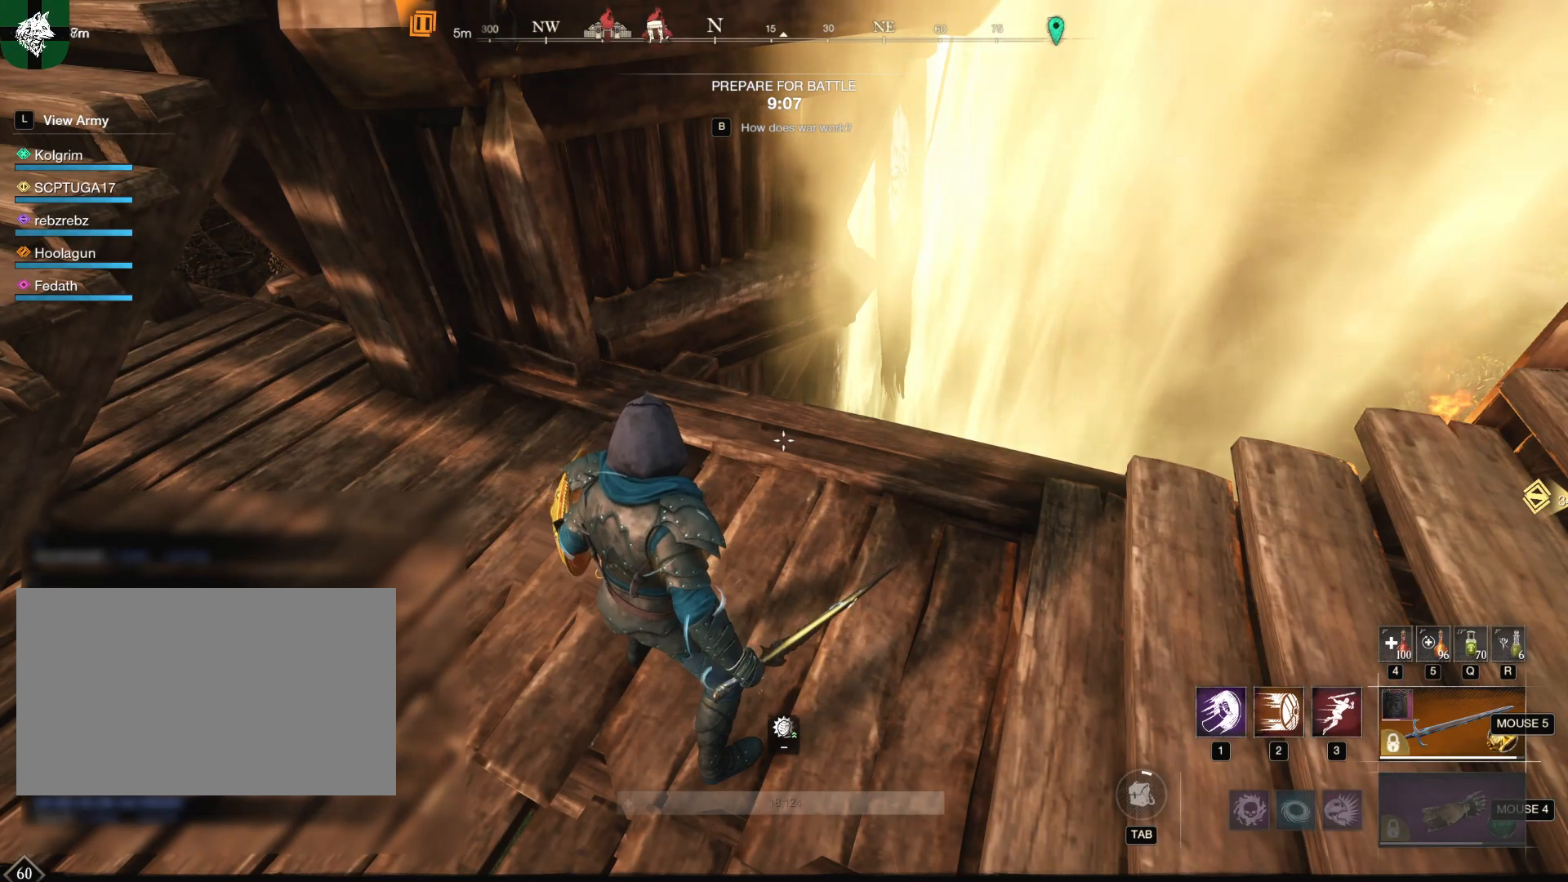
{"keys": [], "mouse": [], "events": []}
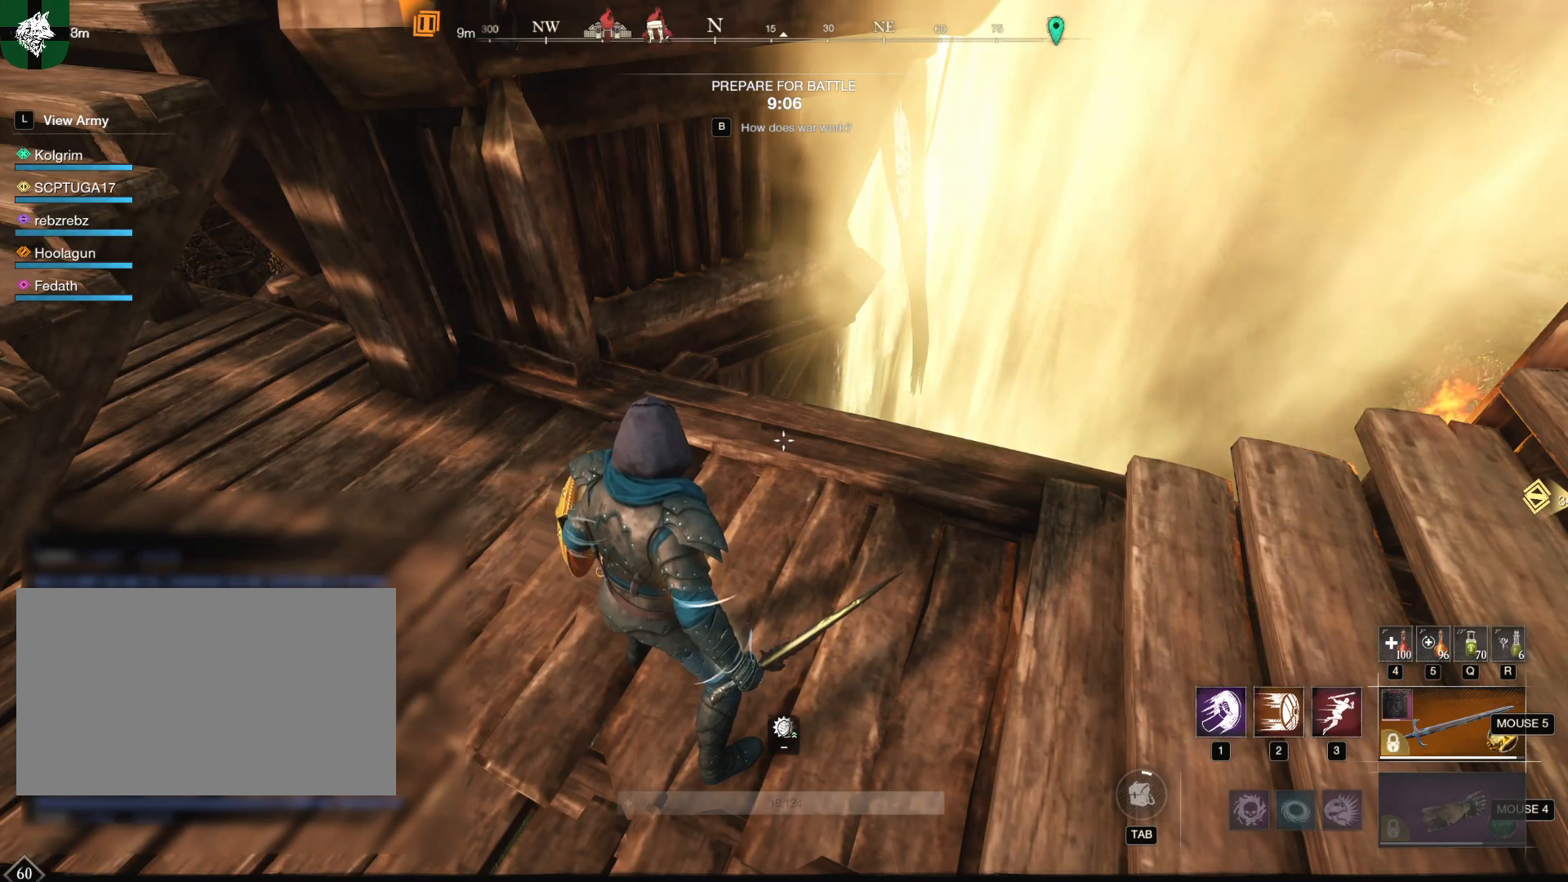
{"keys": [], "mouse": [], "events": [[34, "mouse_left", "down"], [84, "mouse_left", "up"]]}
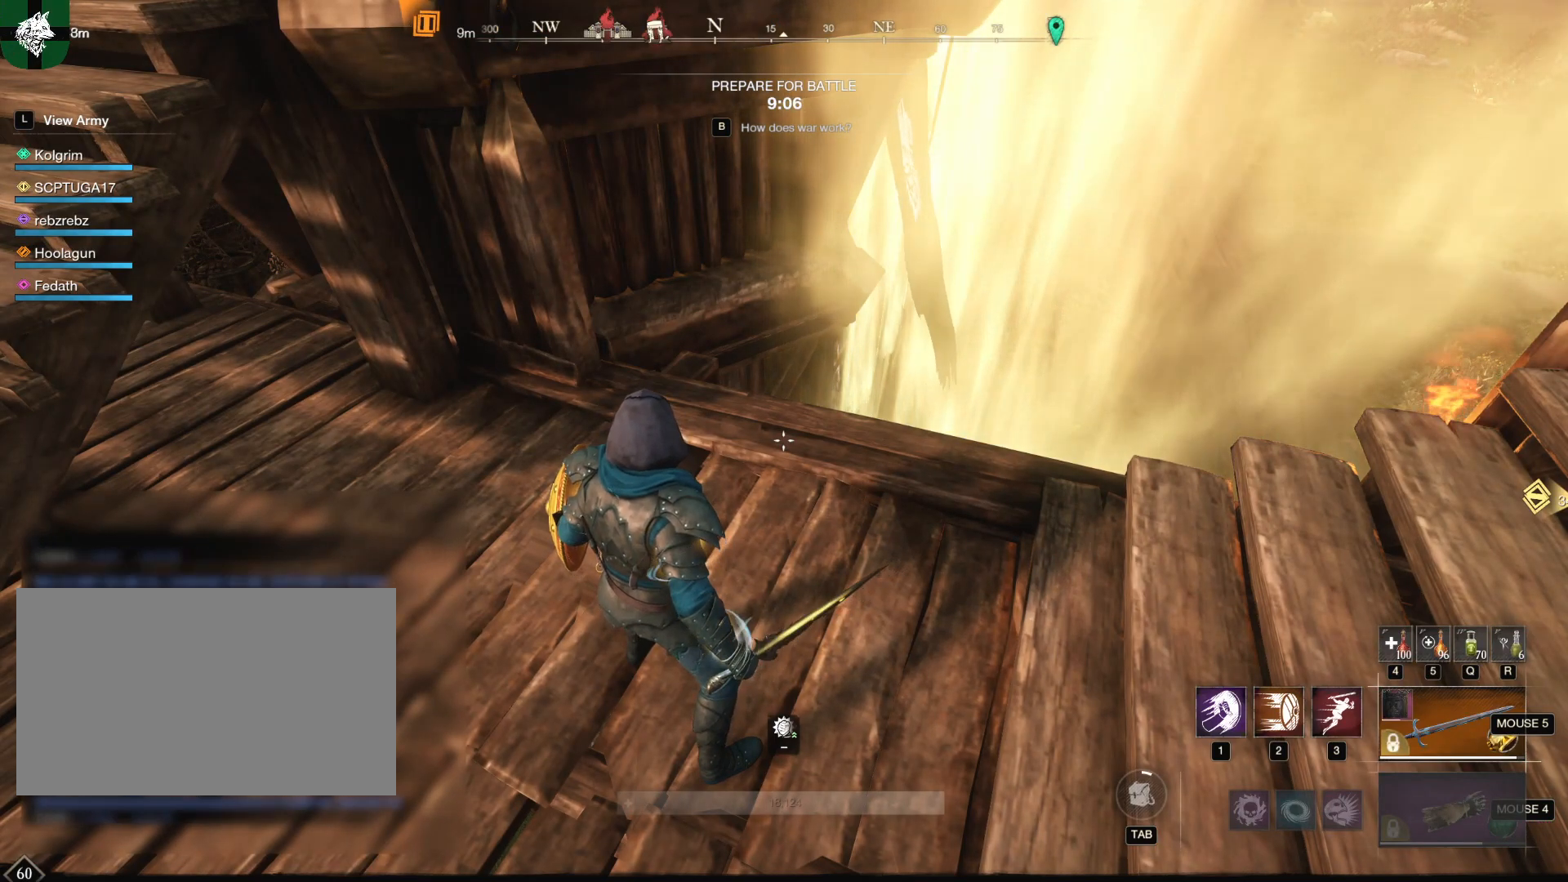
{"keys": [], "mouse": [], "events": []}
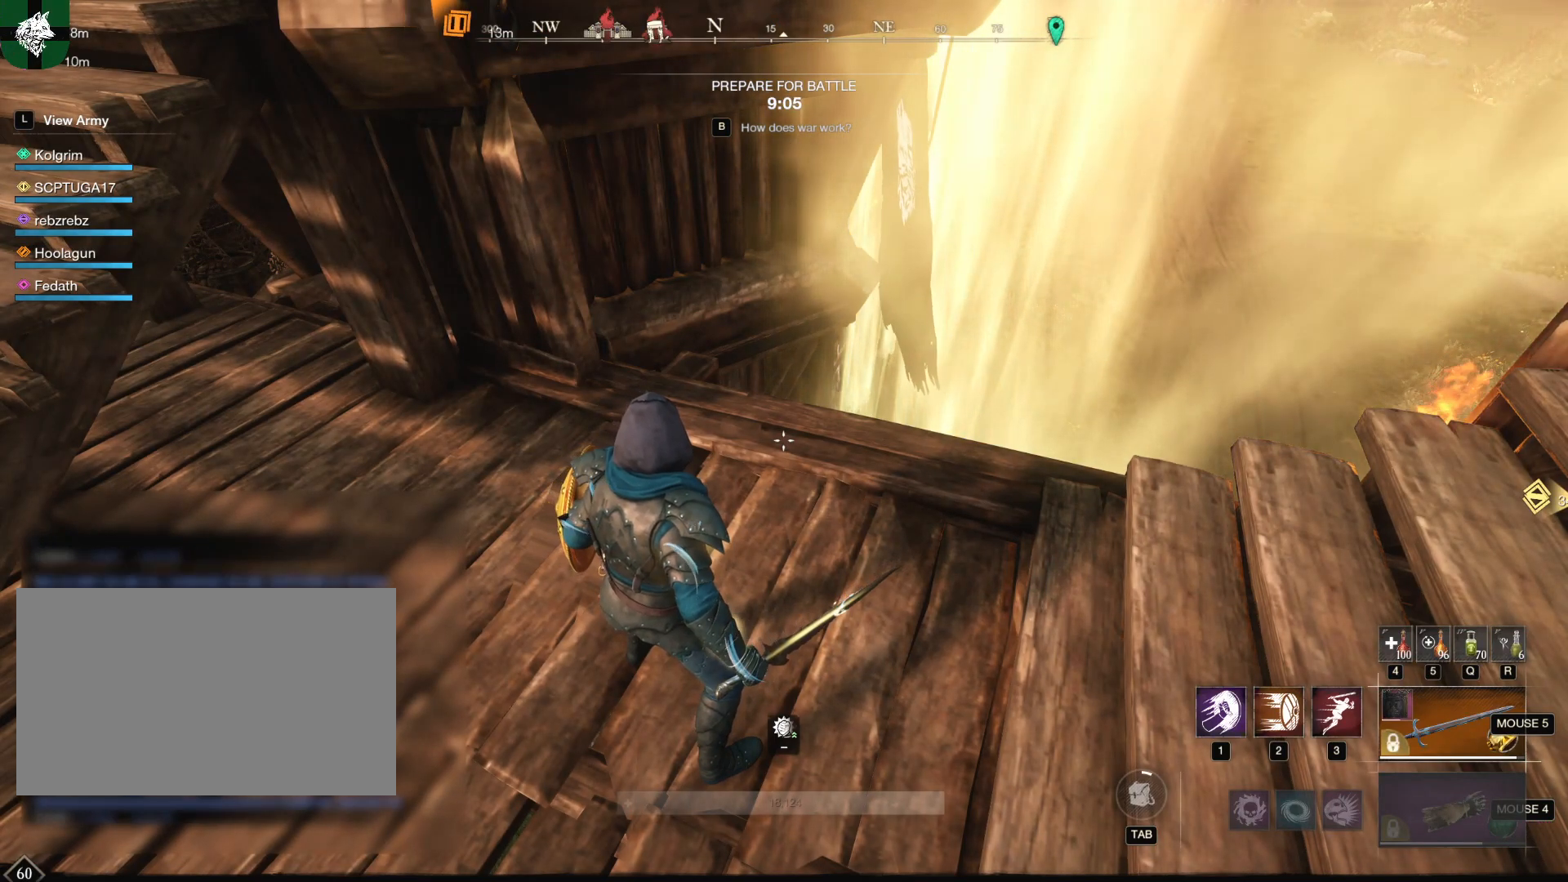
{"keys": [], "mouse": [], "events": []}
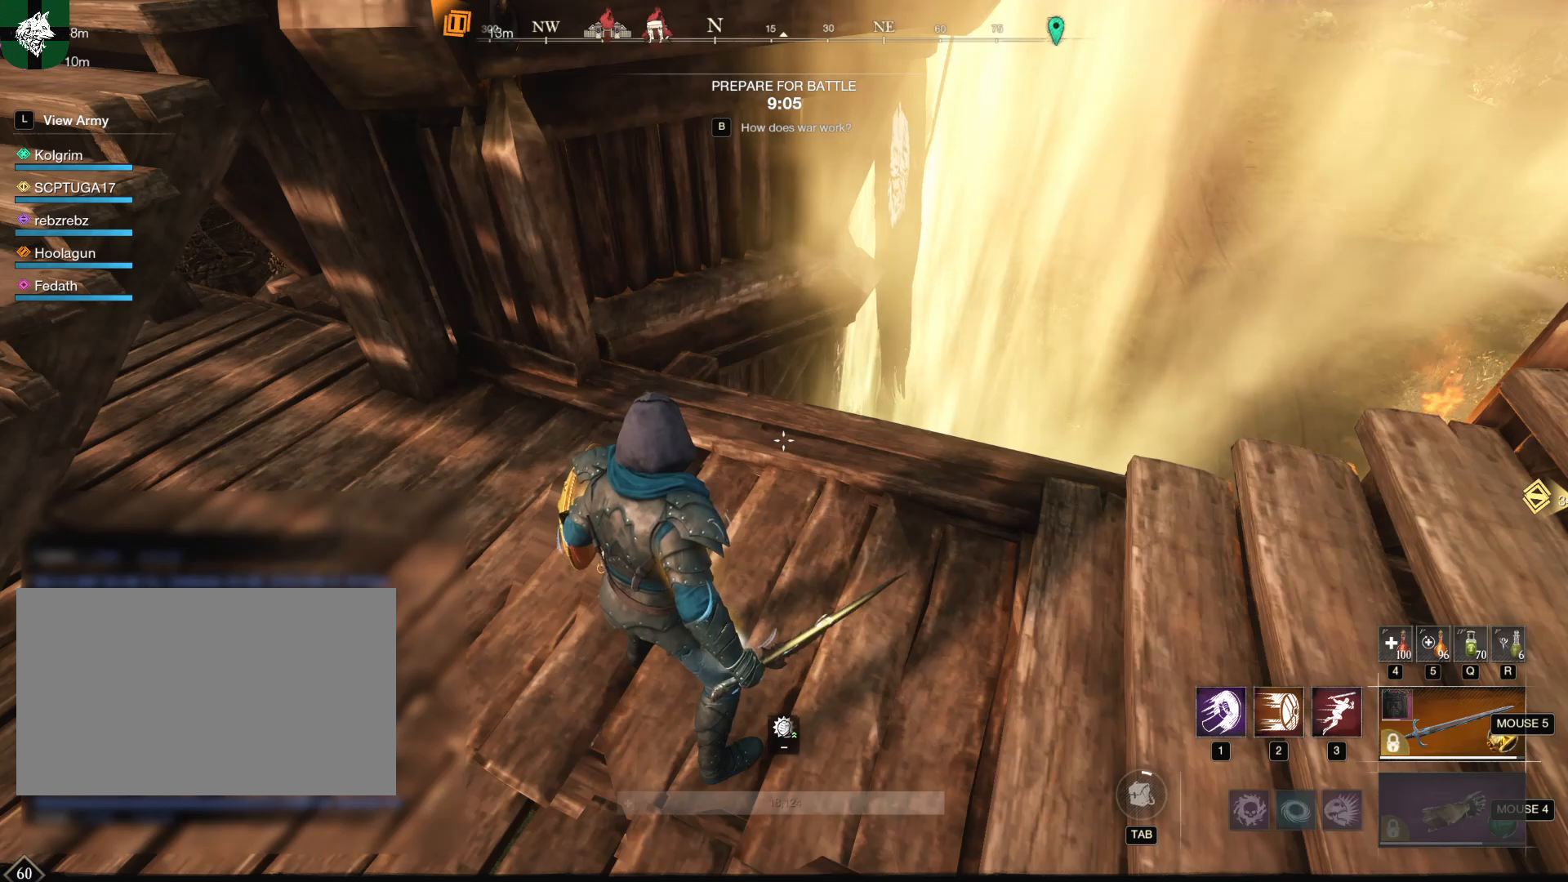
{"keys": [], "mouse": [], "events": []}
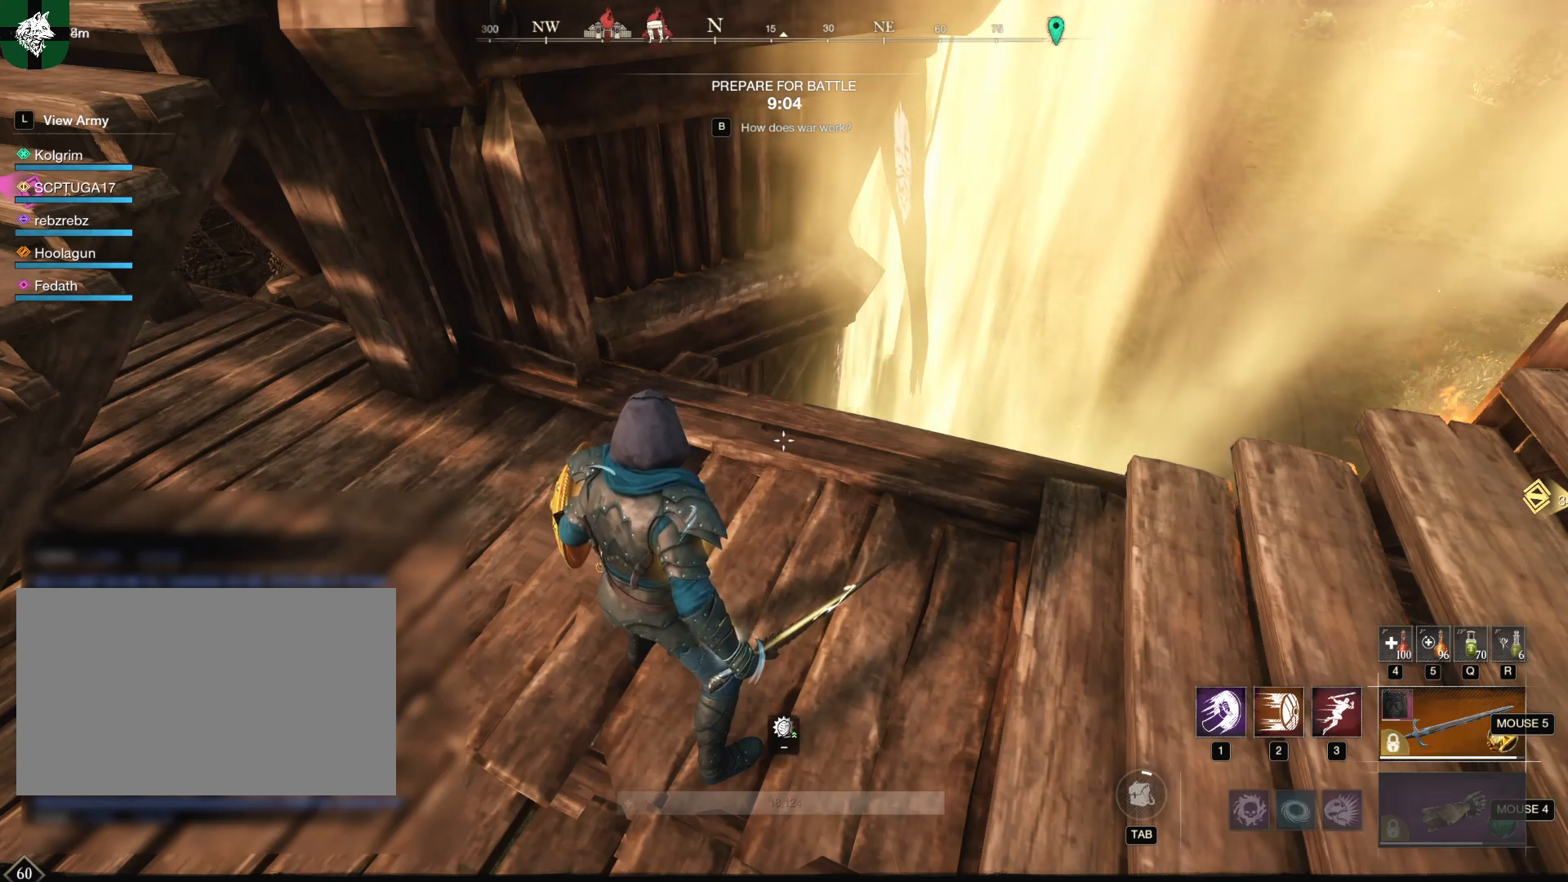
{"keys": [], "mouse": [], "events": []}
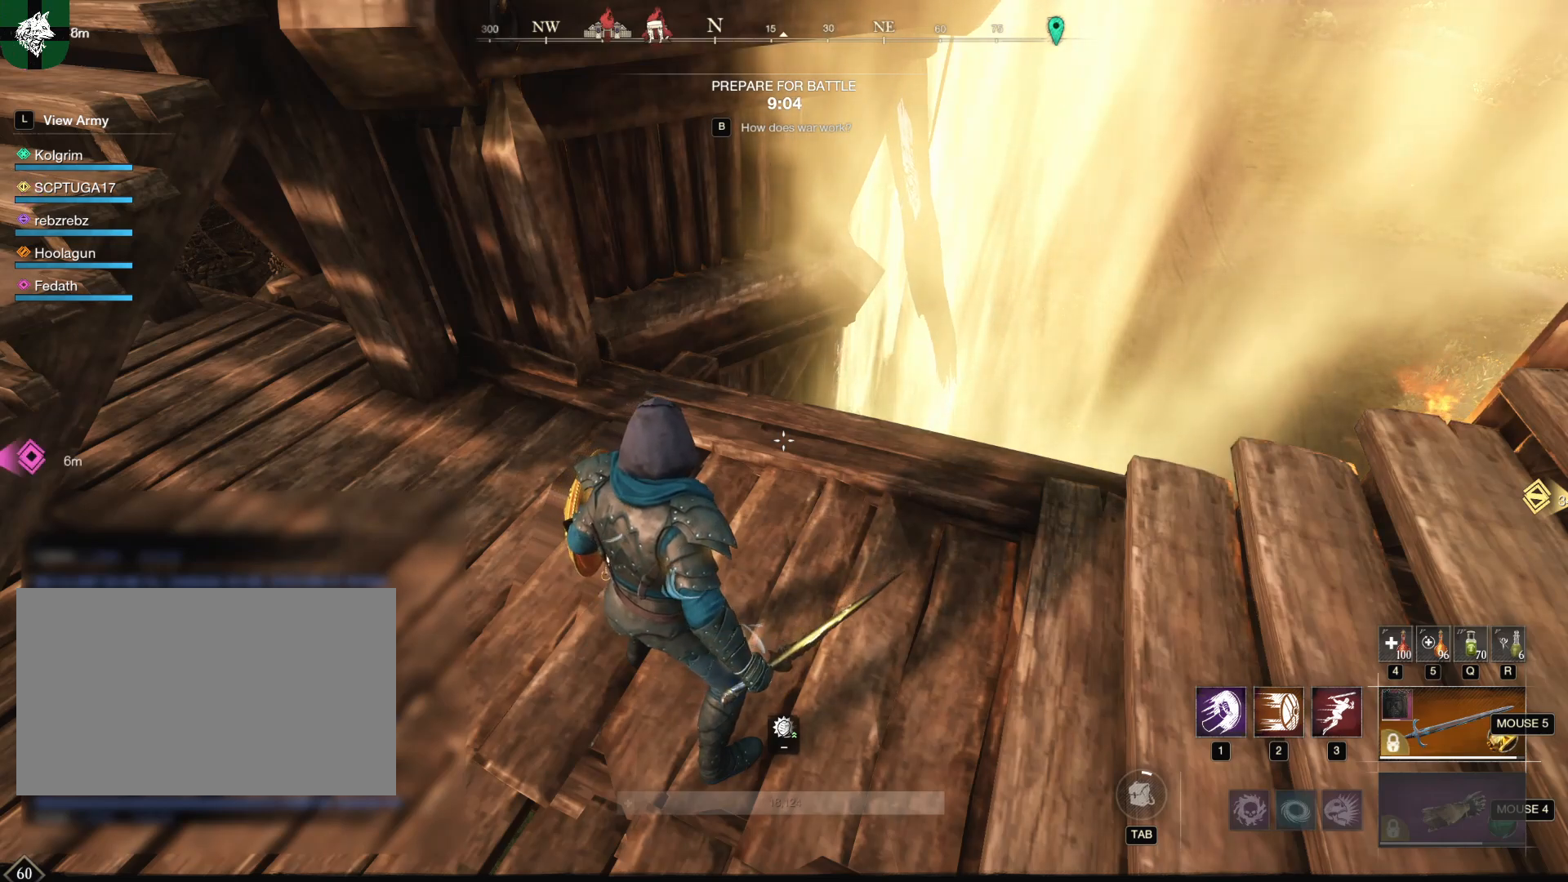
{"keys": [], "mouse": [], "events": []}
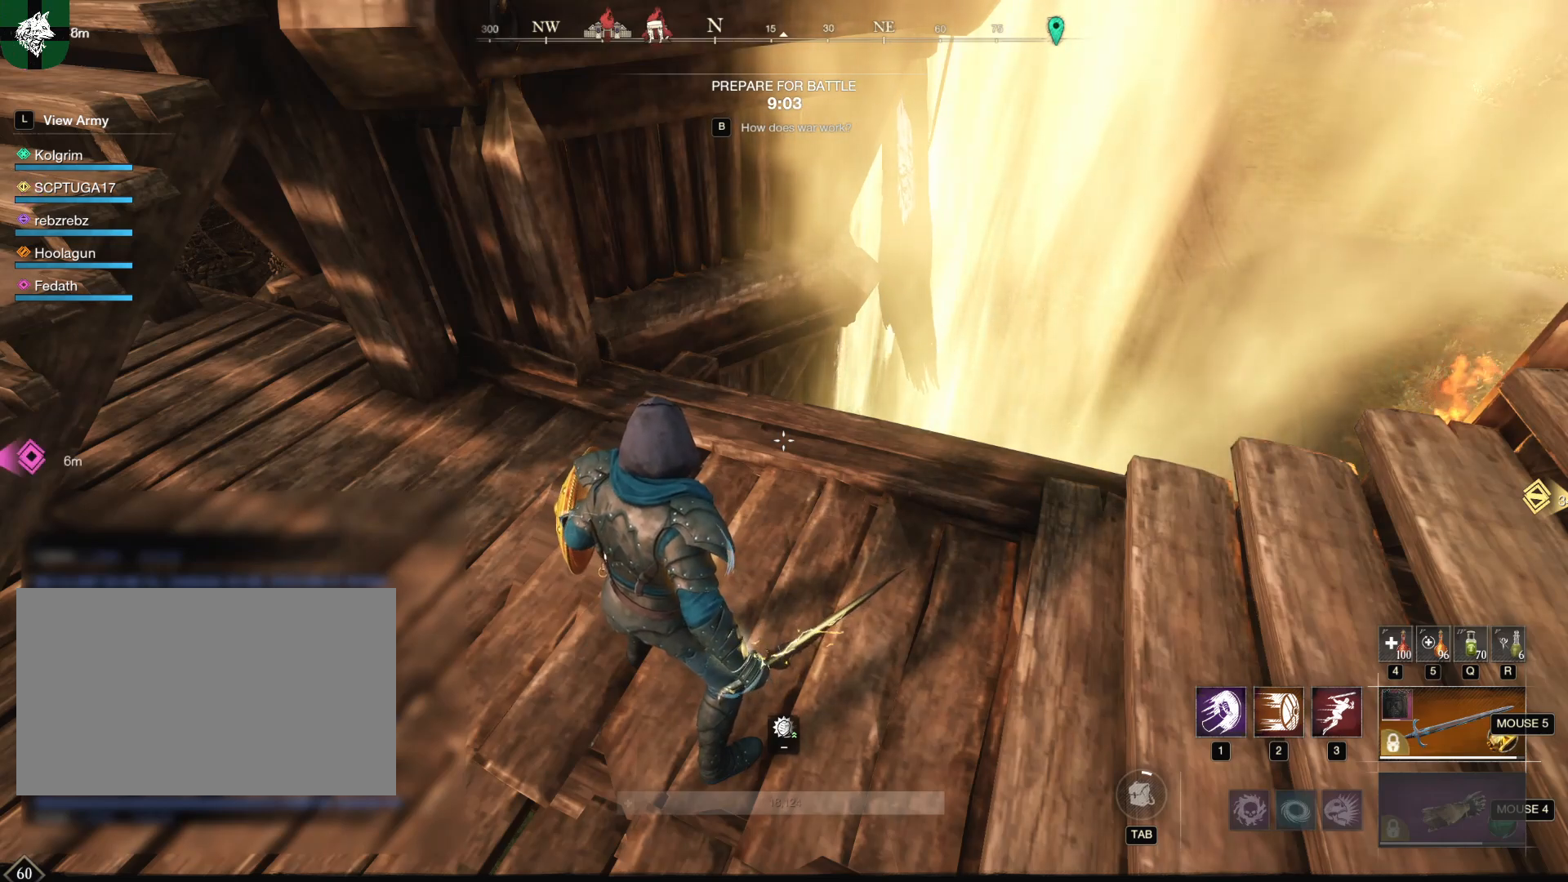
{"keys": [], "mouse": [], "events": []}
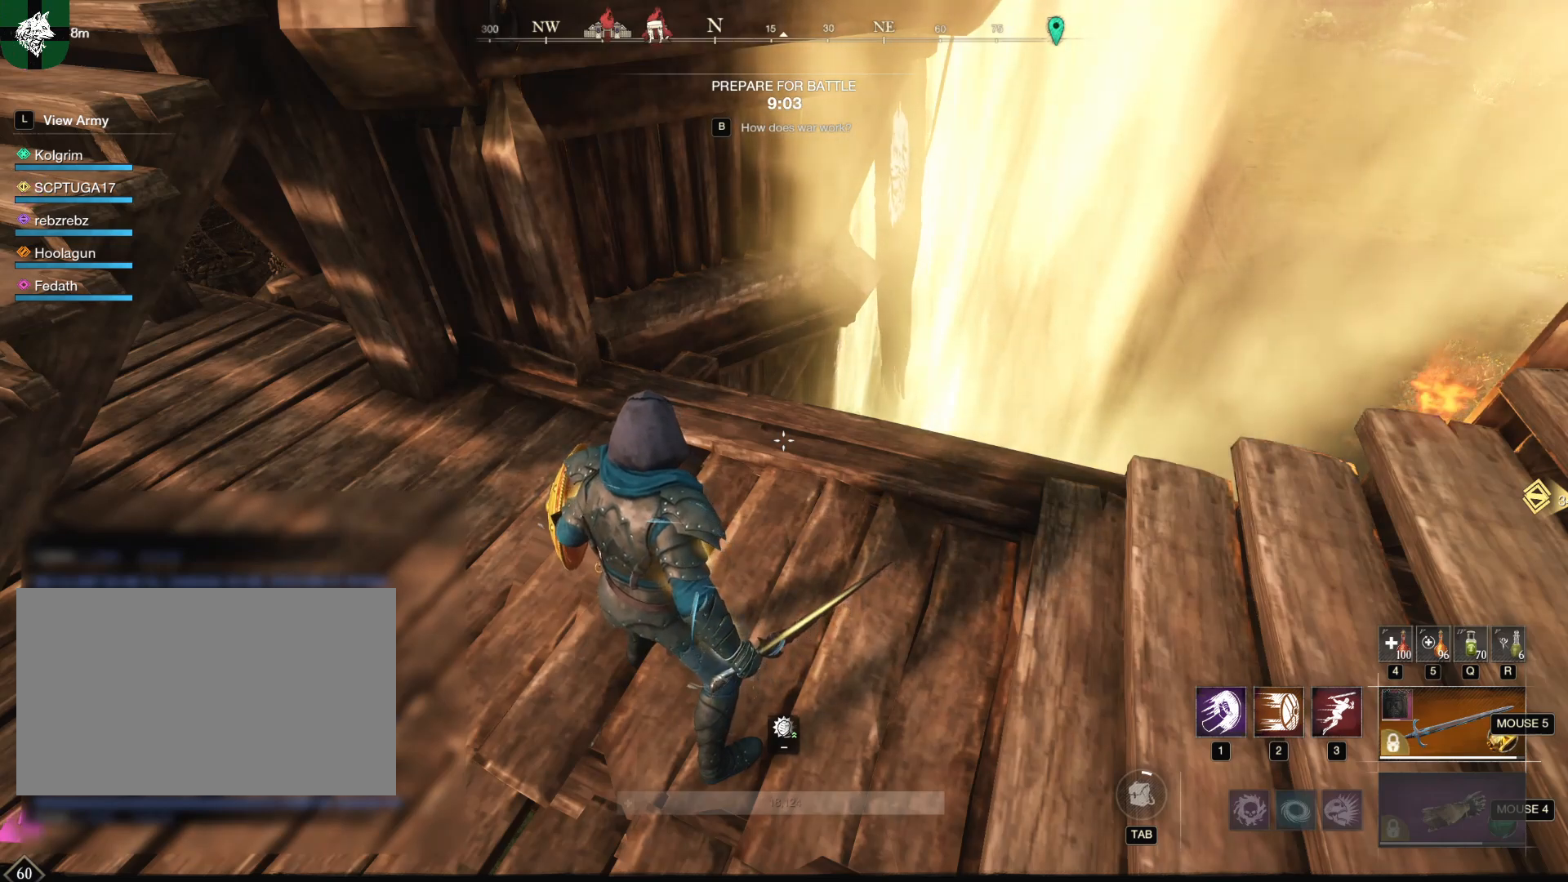
{"keys": [], "mouse": [], "events": []}
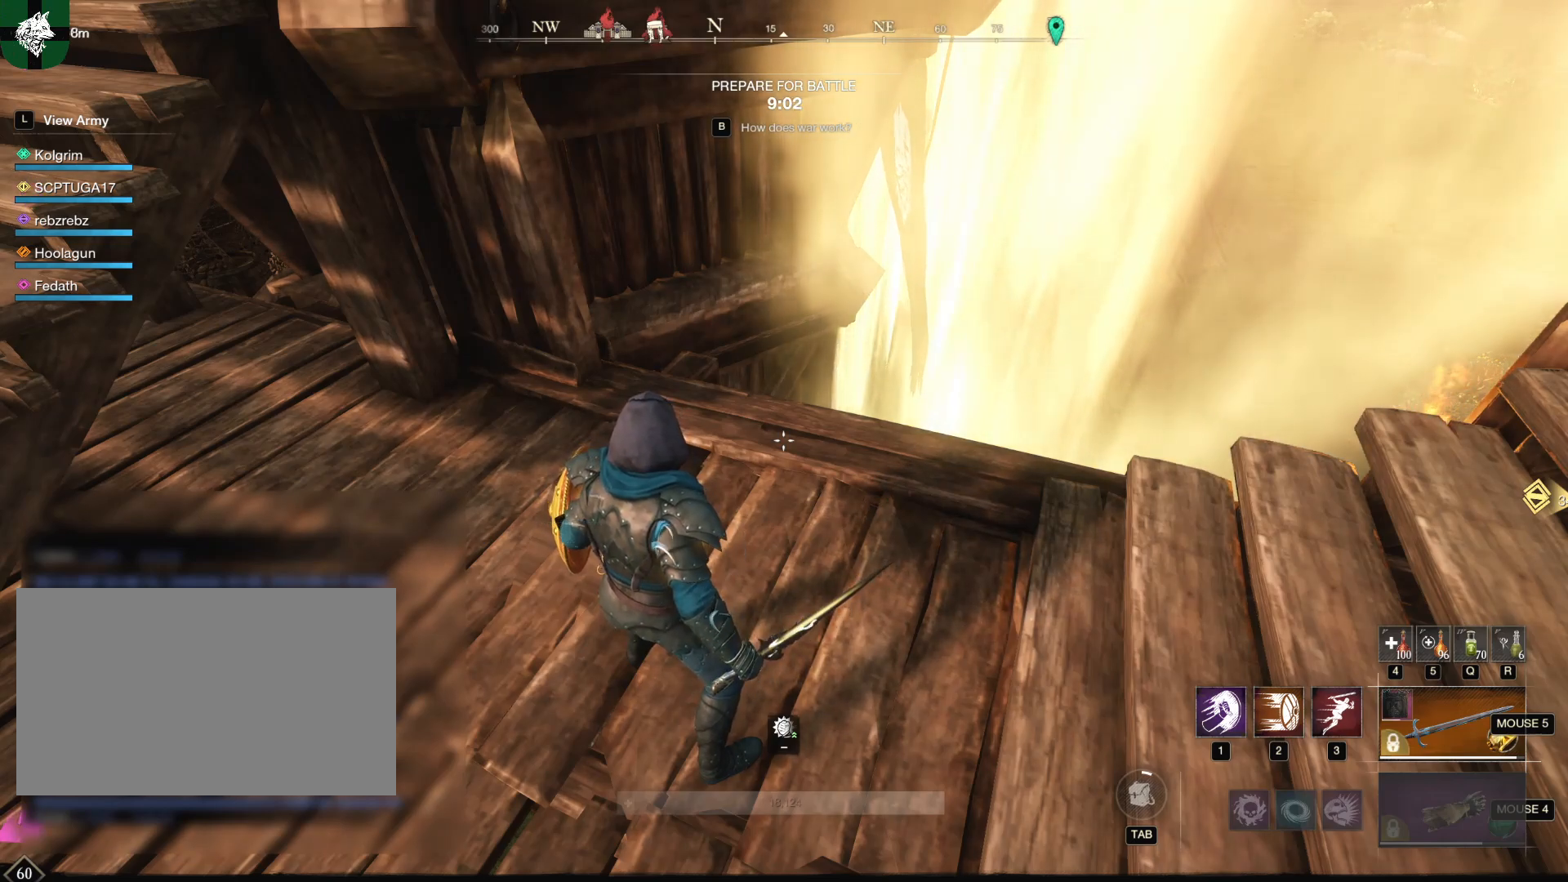
{"keys": [], "mouse": [], "events": [[117, "mouse_left", "down"], [200, "mouse_left", "up"]]}
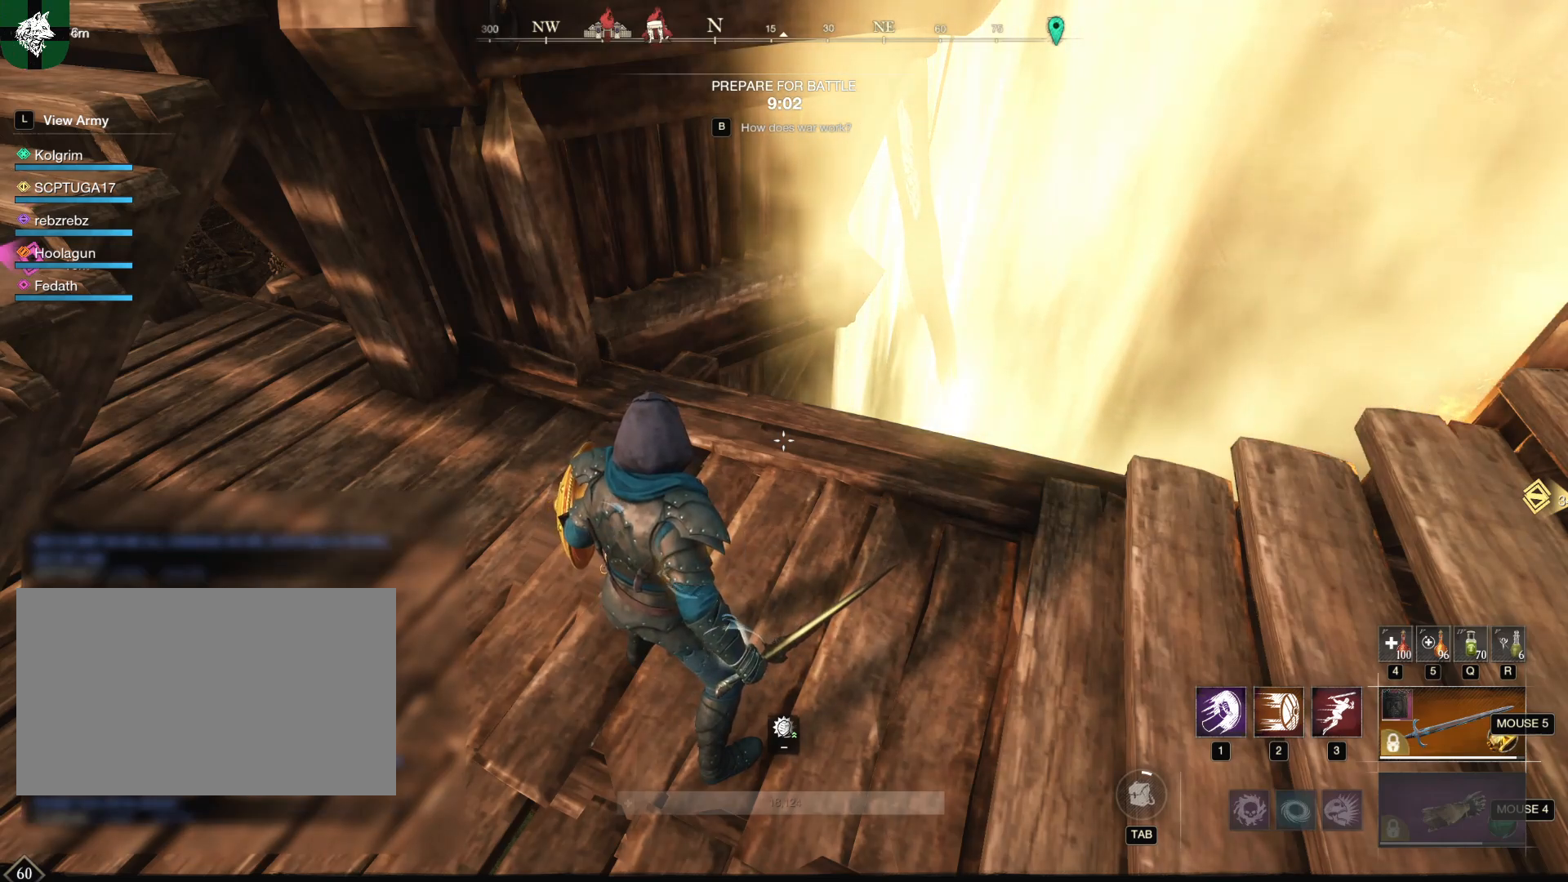
{"keys": [], "mouse": [], "events": []}
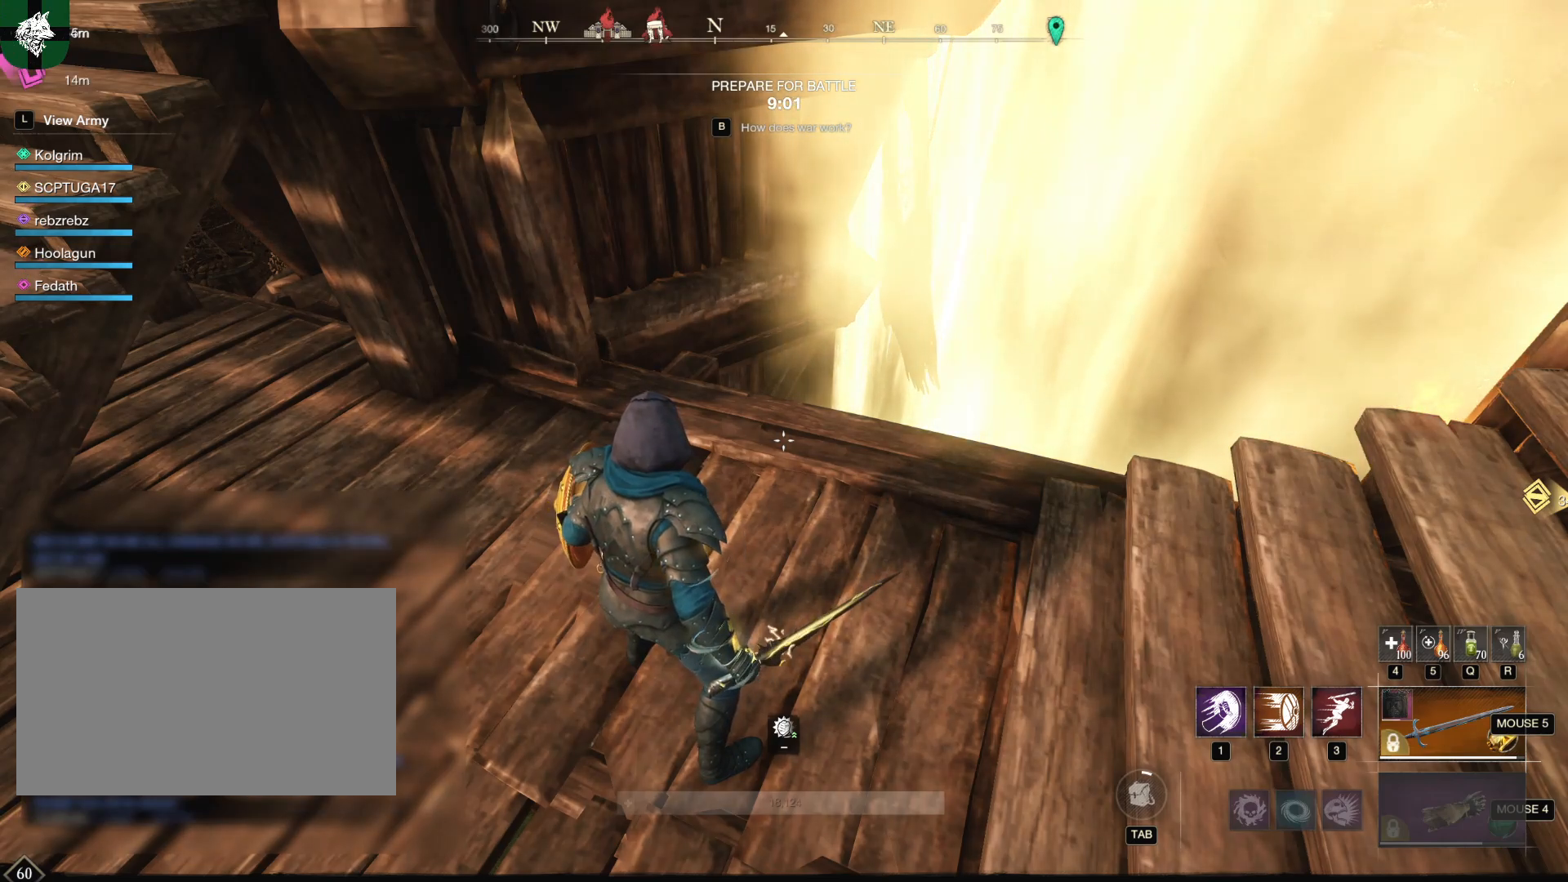
{"keys": [], "mouse": [], "events": []}
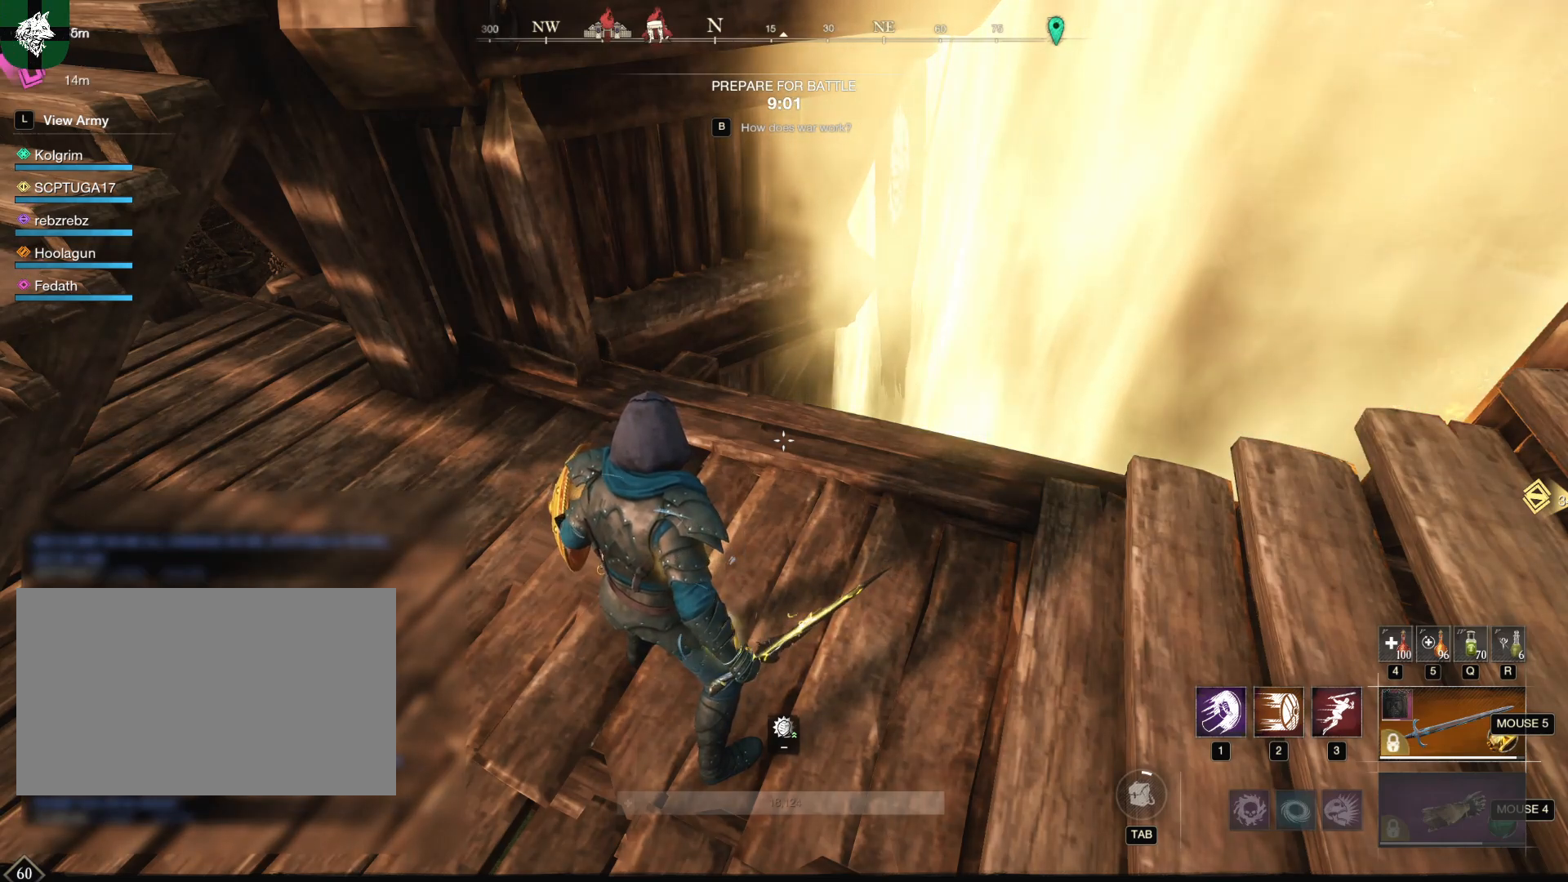
{"keys": [], "mouse": [], "events": []}
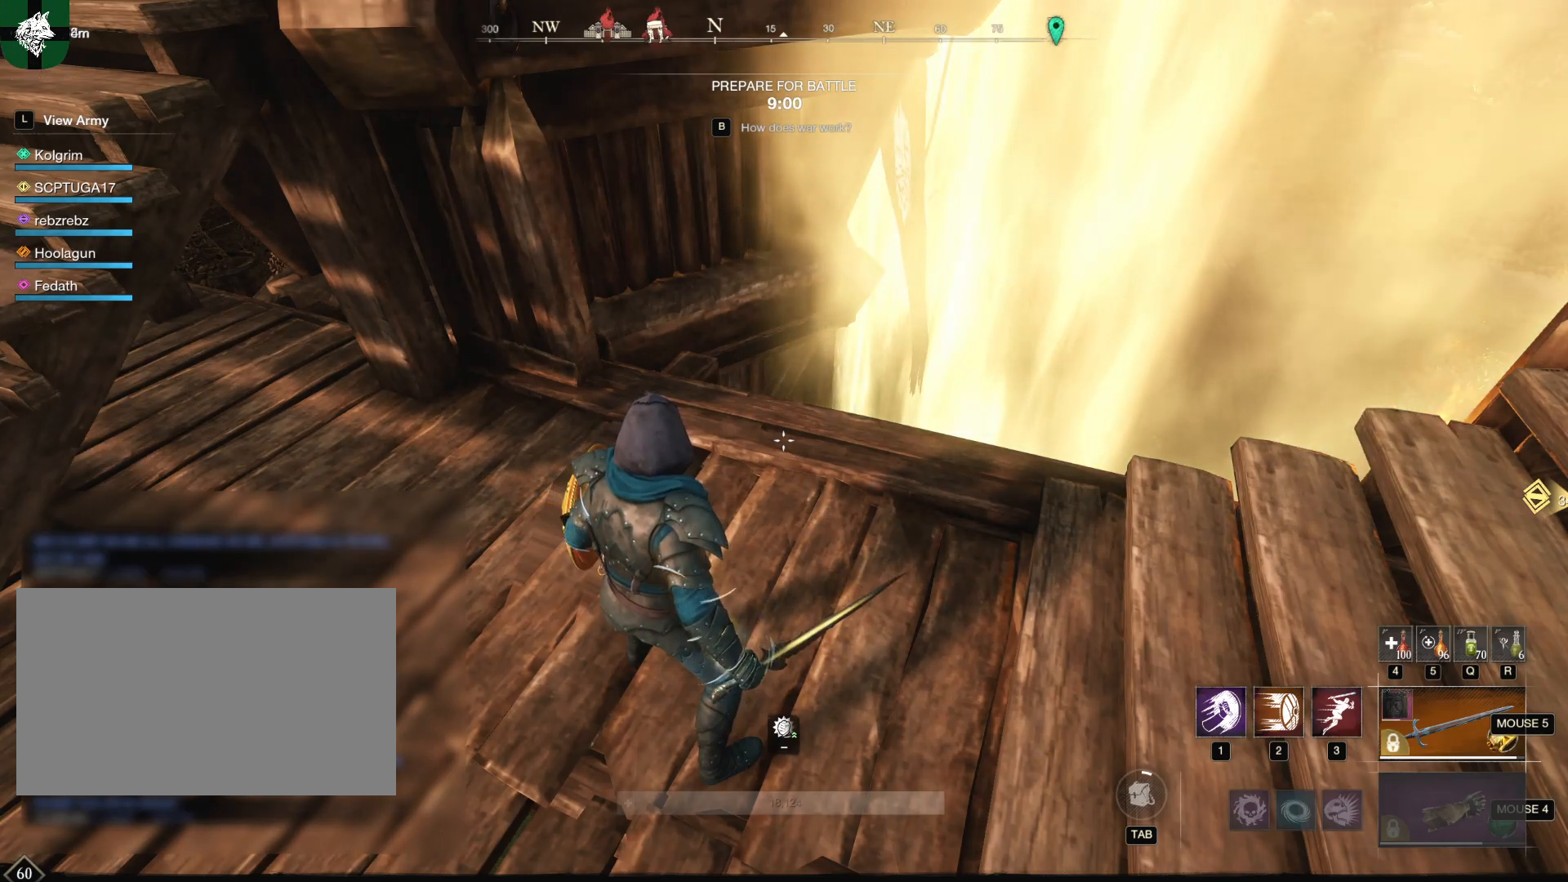
{"keys": [], "mouse": [], "events": [[34, "mouse_left", "down"], [117, "mouse_left", "up"]]}
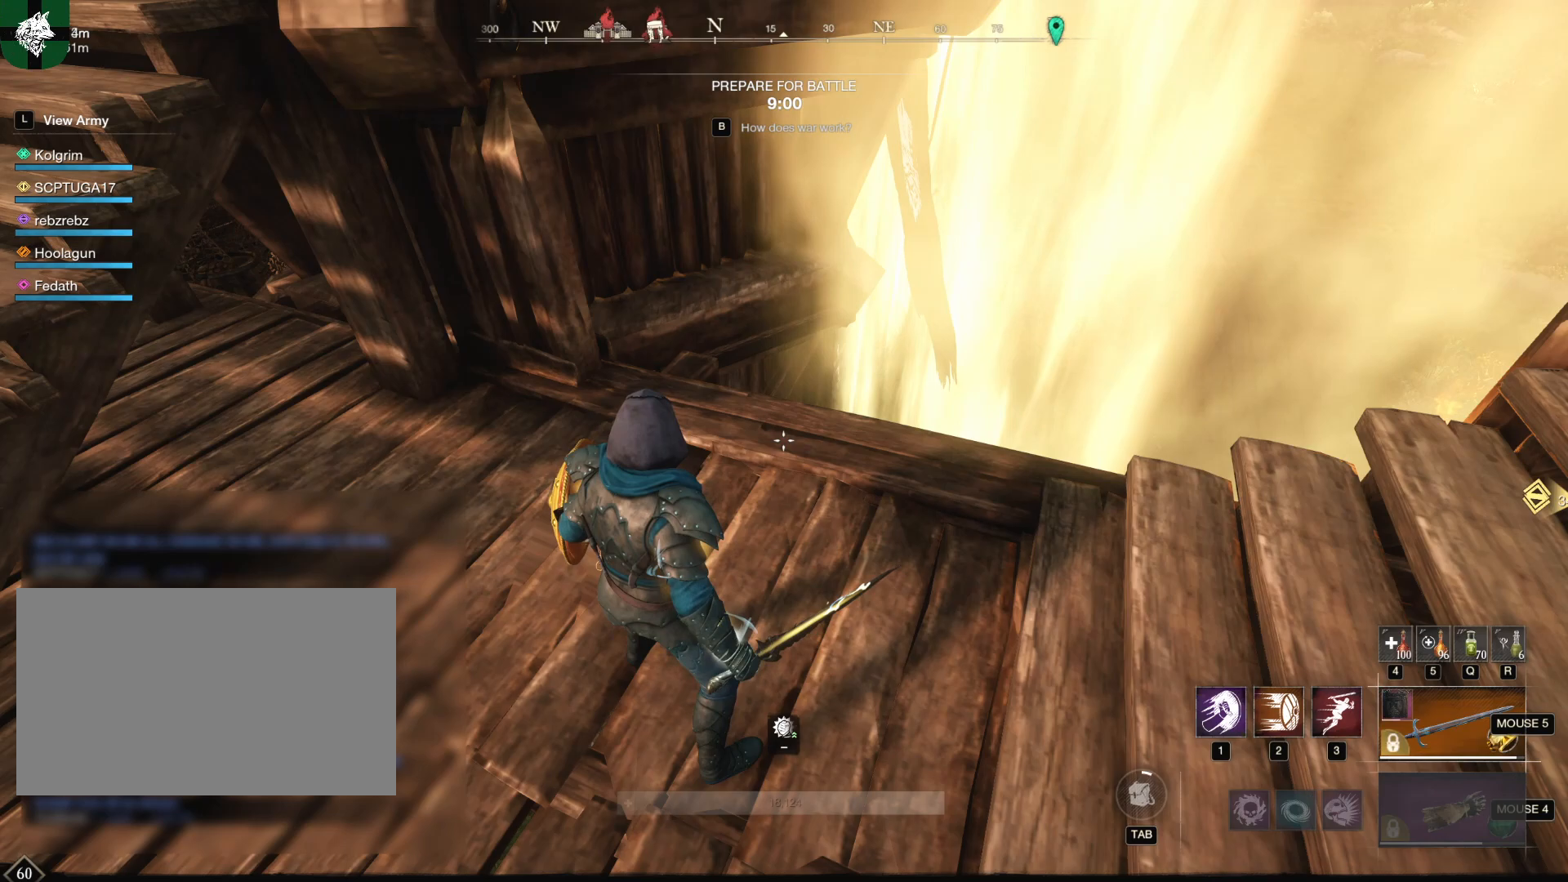
{"keys": [], "mouse": [], "events": []}
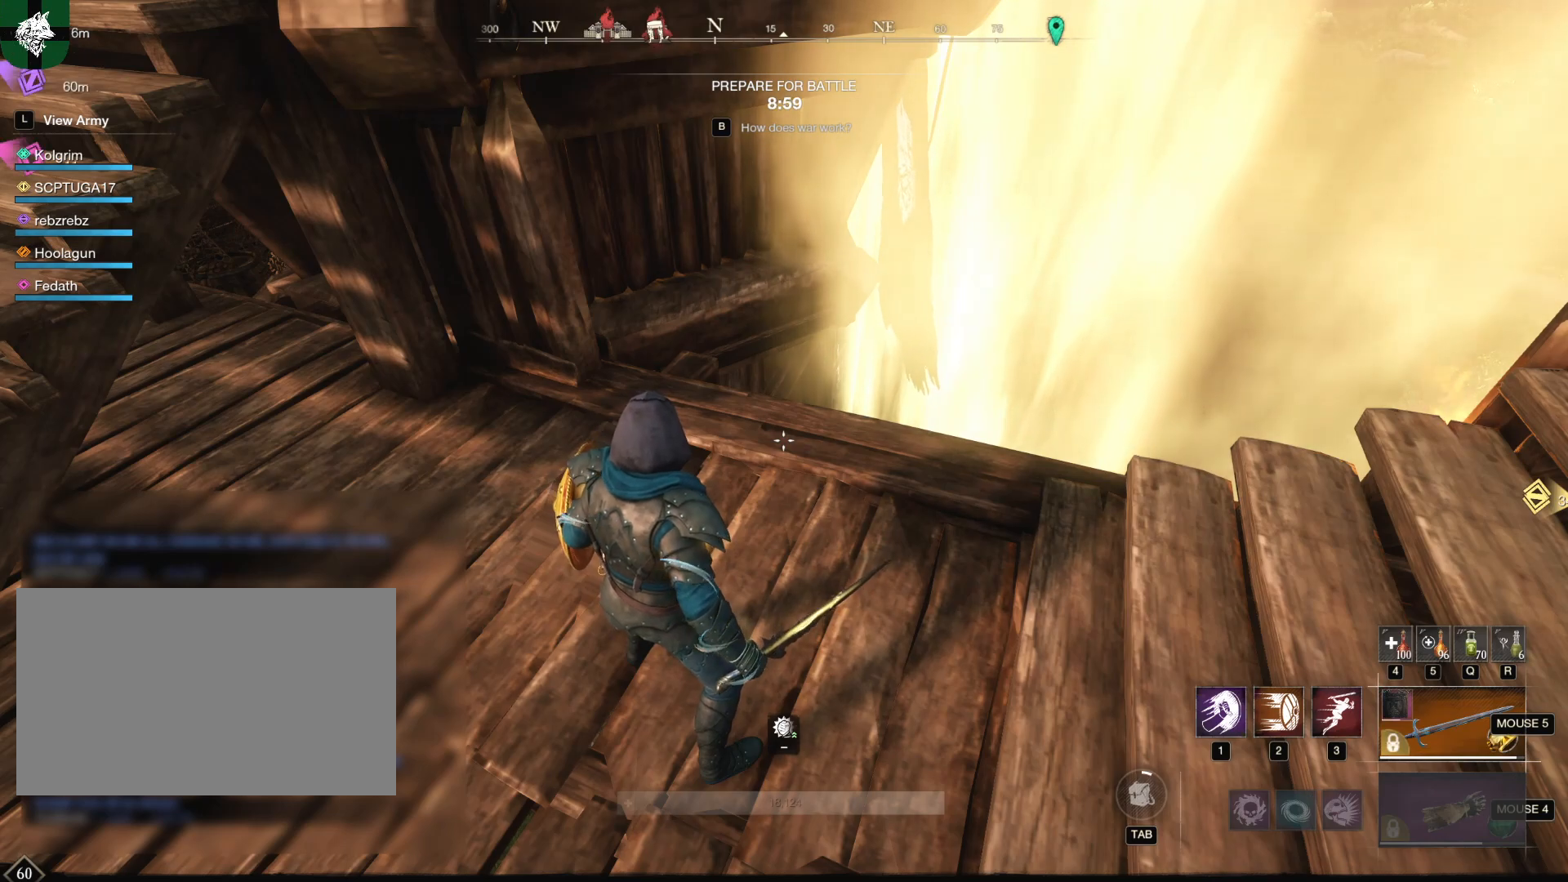
{"keys": [], "mouse": [], "events": [[200, "mouse_left", "down"], [250, "mouse_left", "up"]]}